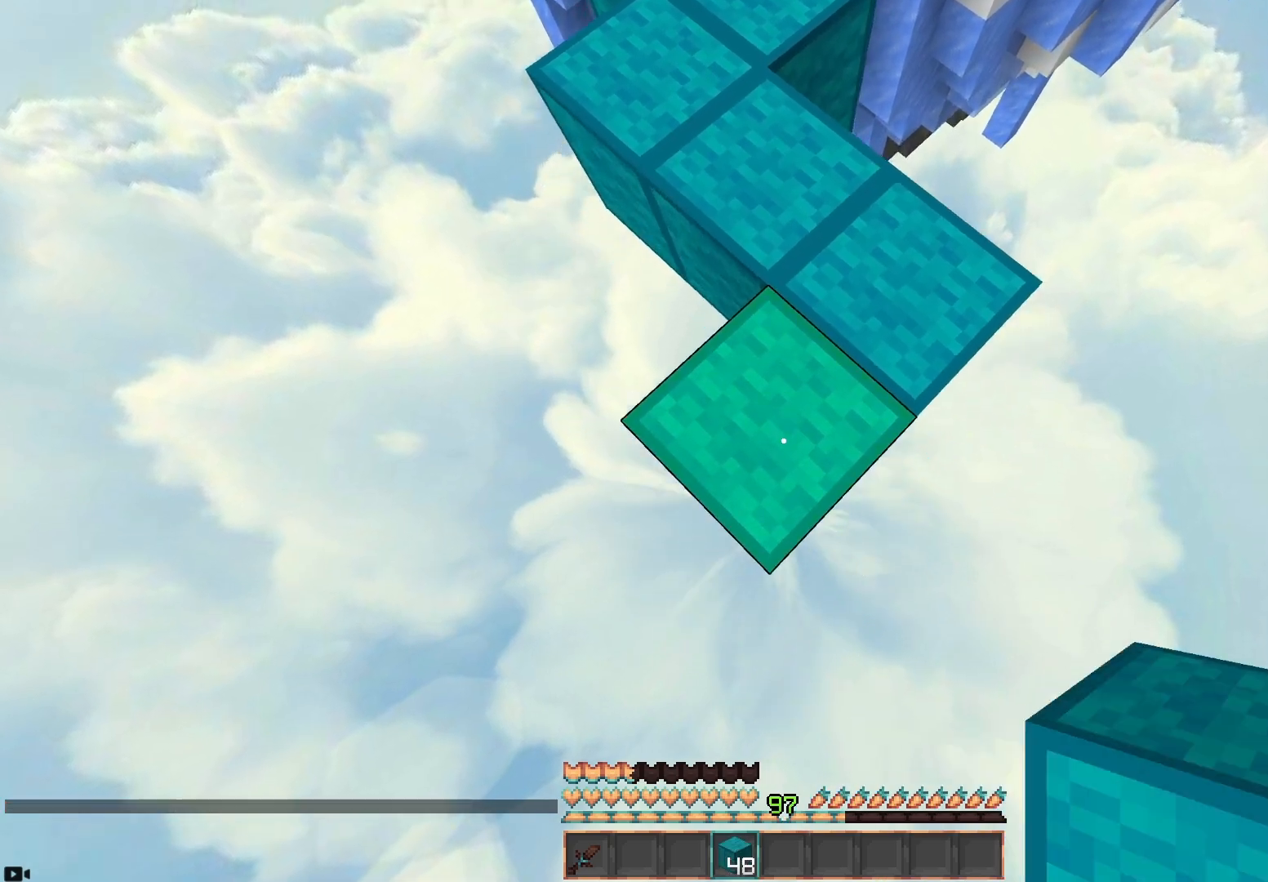
Gameplay with keyboard and mouse; each line is a JSON object with the keys and mouse buttons held at the frame after it. "events" lists presses ("down") and releases ("up") of "a", "d", "s", "space", "w", "mouse_left" and "mouse_right" between this image and that frame as [ms after this image, input, new state], when the widget could be followed in between. "mouse_left", "mouse_right" = the "left", "right" buttons of the "mouse" list. No other keys are recorded. Fast repeated clicks can show as one long hold. Mouse movement is not recorded.
{"keys": ["s"], "mouse": ["right"], "events": [[200, "mouse_right", "down"]]}
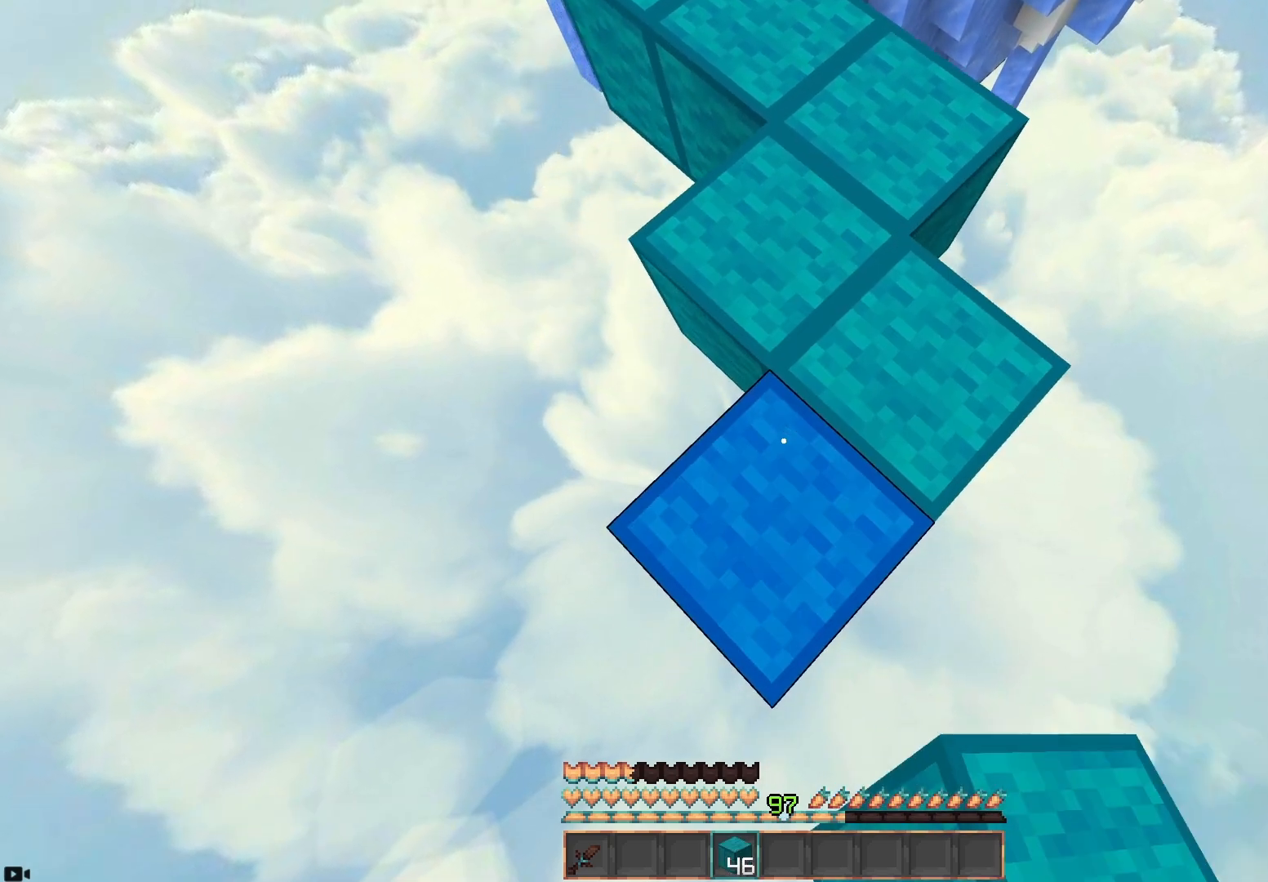
{"keys": ["s"], "mouse": ["right"], "events": [[33, "mouse_right", "up"], [333, "mouse_right", "down"]]}
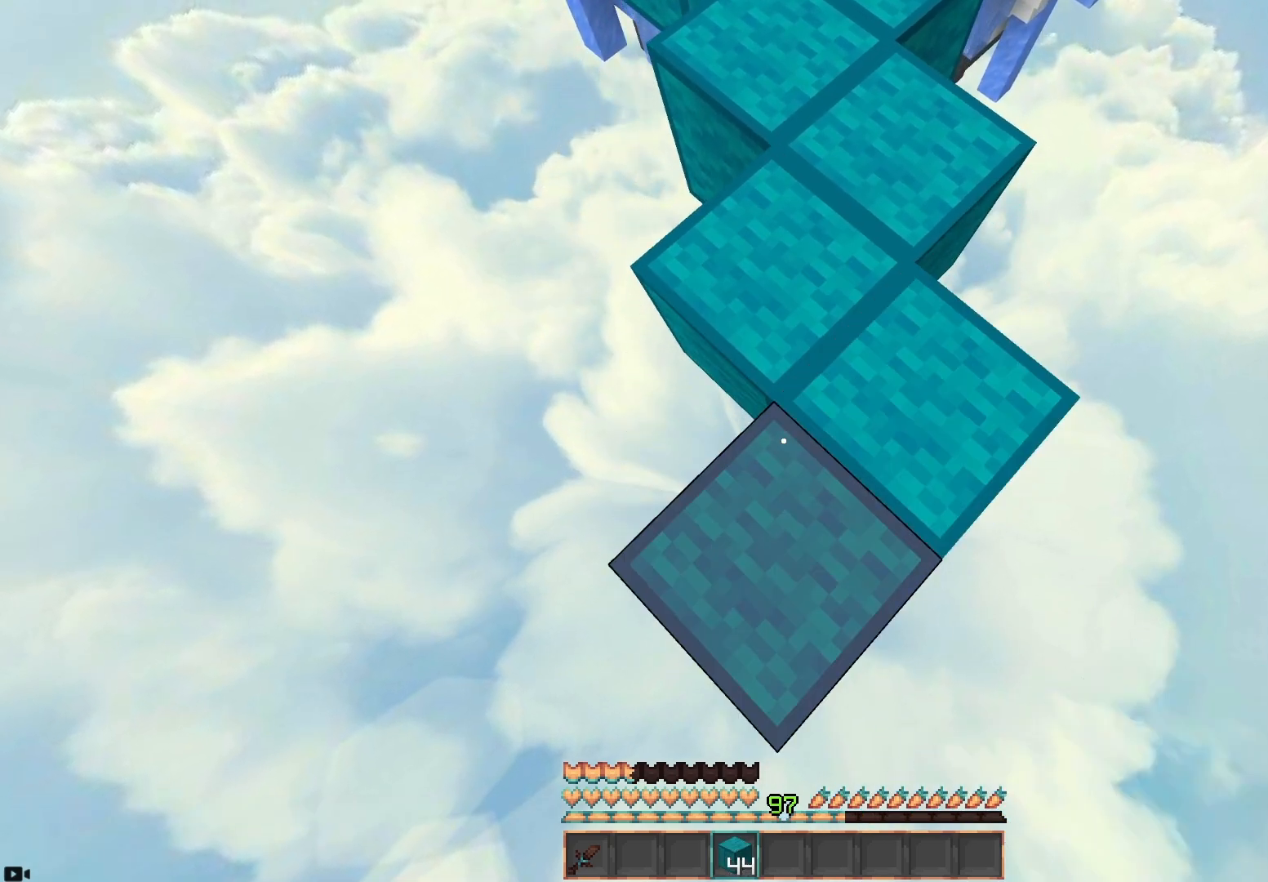
{"keys": ["s"], "mouse": ["right"], "events": [[167, "mouse_right", "up"], [467, "mouse_right", "down"]]}
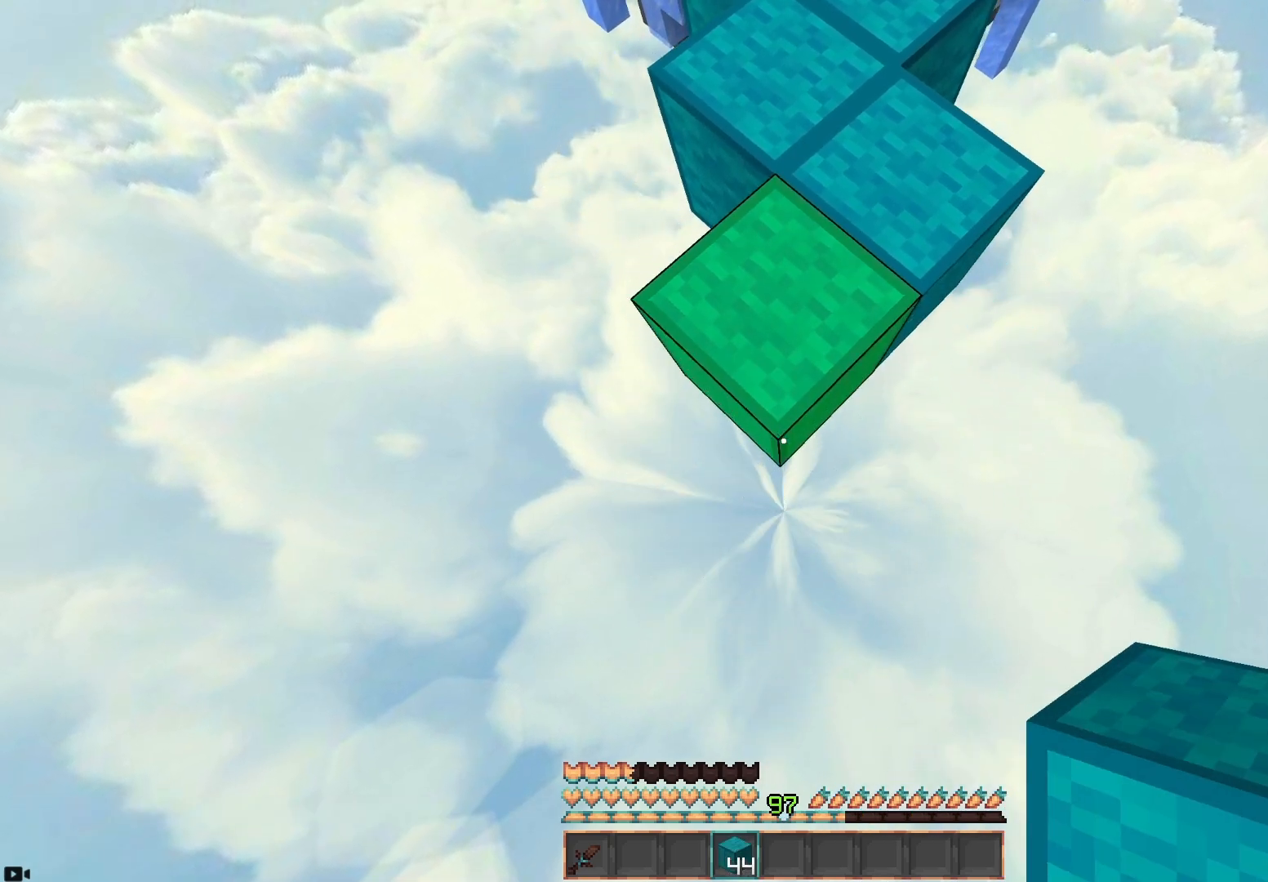
{"keys": ["w"], "mouse": [], "events": [[250, "mouse_right", "up"], [367, "s", "up"], [500, "w", "down"]]}
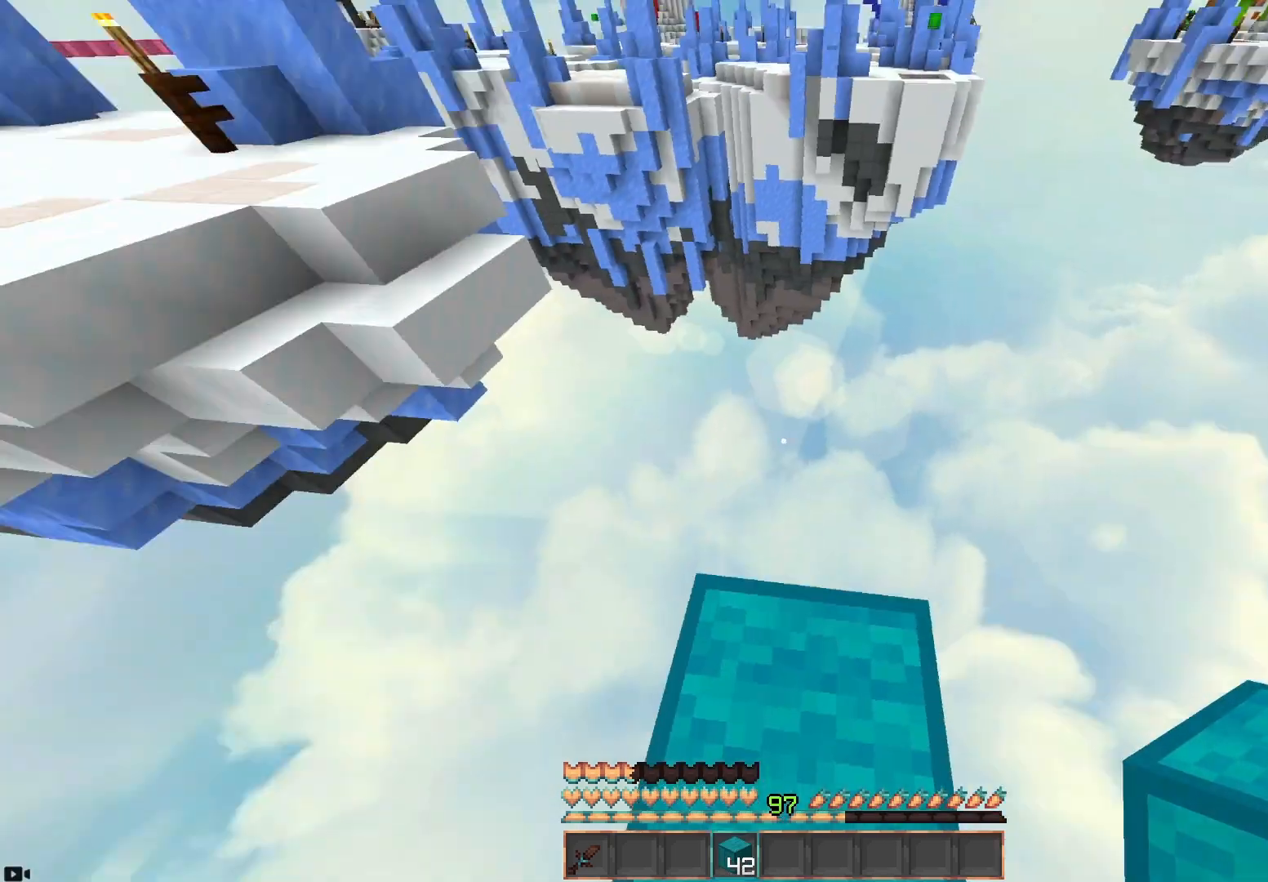
{"keys": ["s"], "mouse": [], "events": [[250, "w", "up"], [350, "a", "down"], [383, "s", "down"], [467, "a", "up"]]}
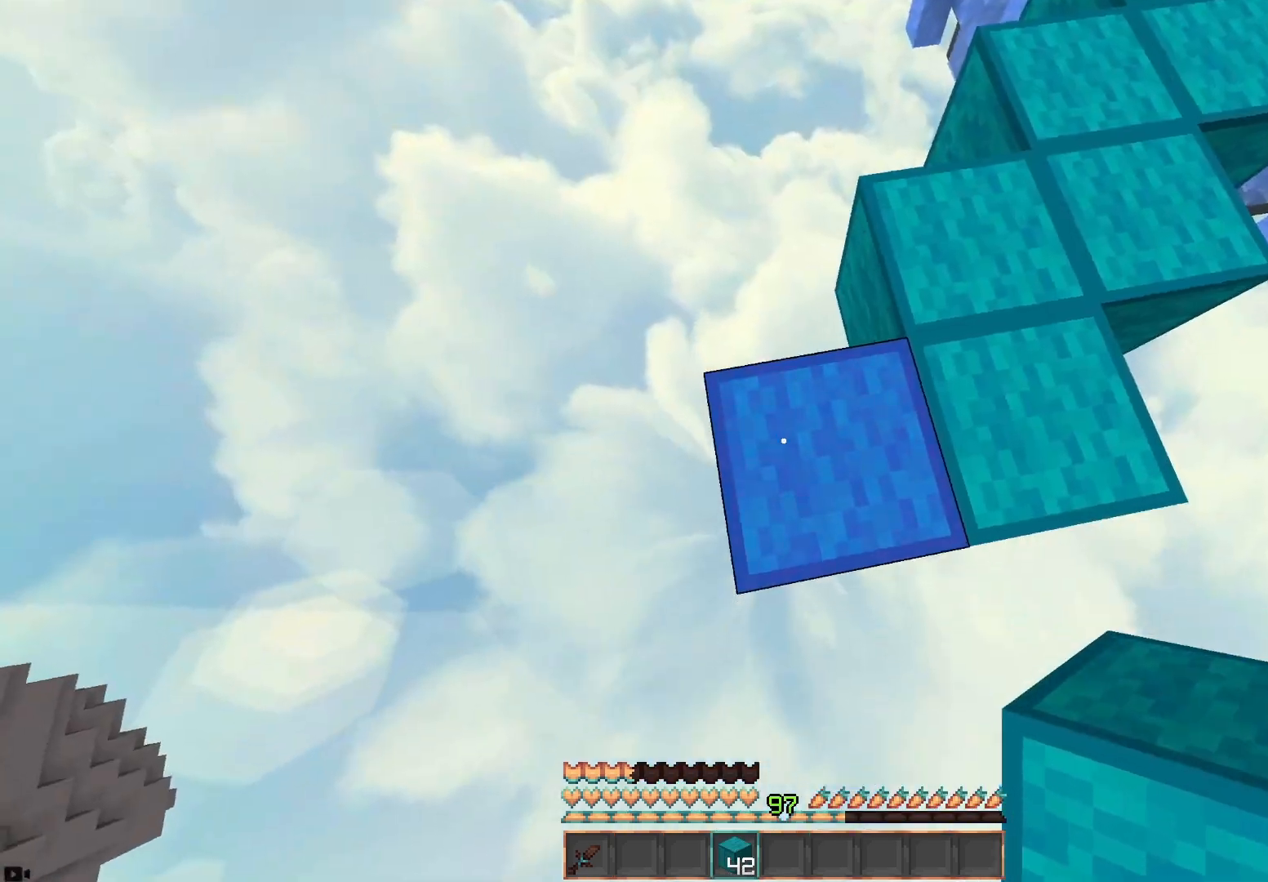
{"keys": ["d", "s"], "mouse": [], "events": [[467, "d", "down"]]}
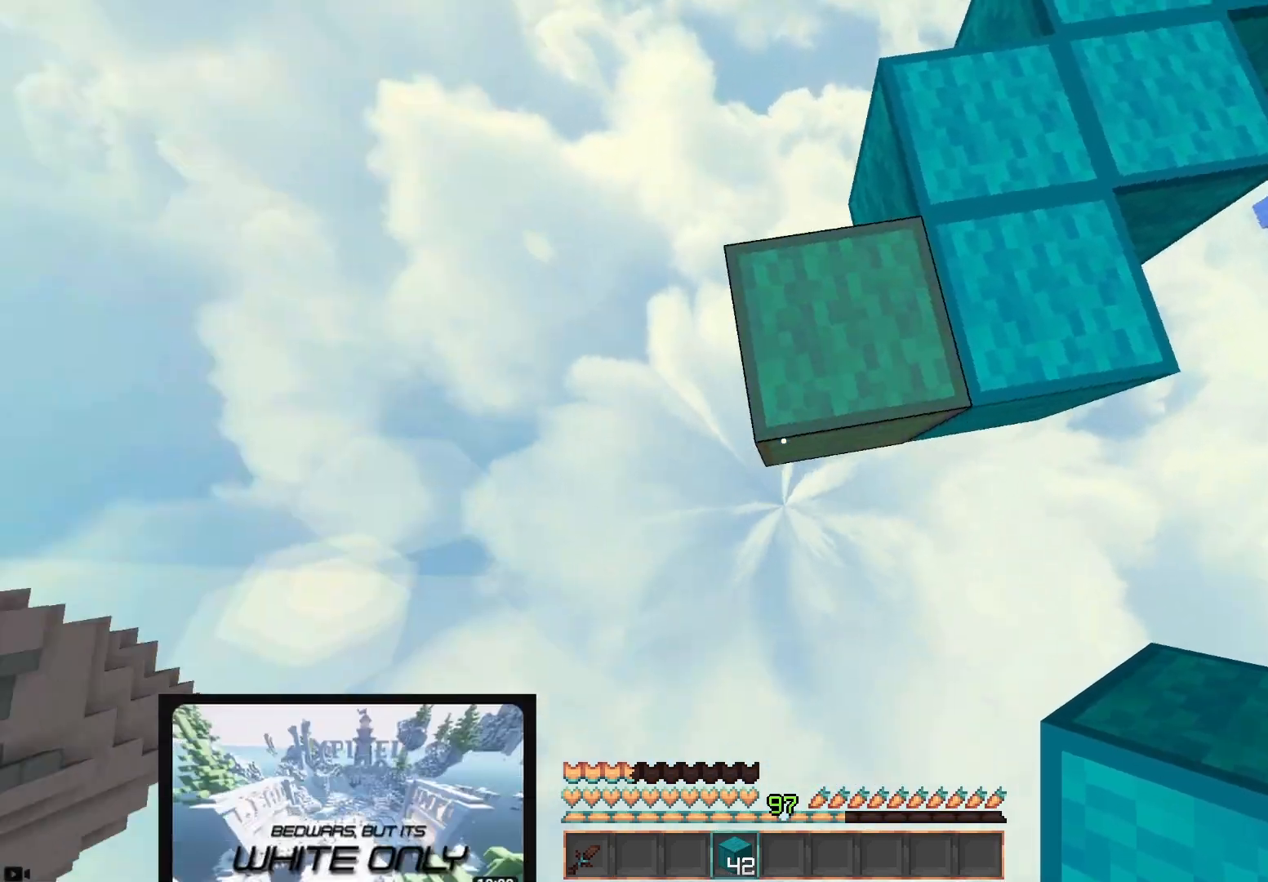
{"keys": ["a", "s"], "mouse": ["right"], "events": [[250, "a", "down"], [417, "d", "up"], [467, "mouse_right", "down"]]}
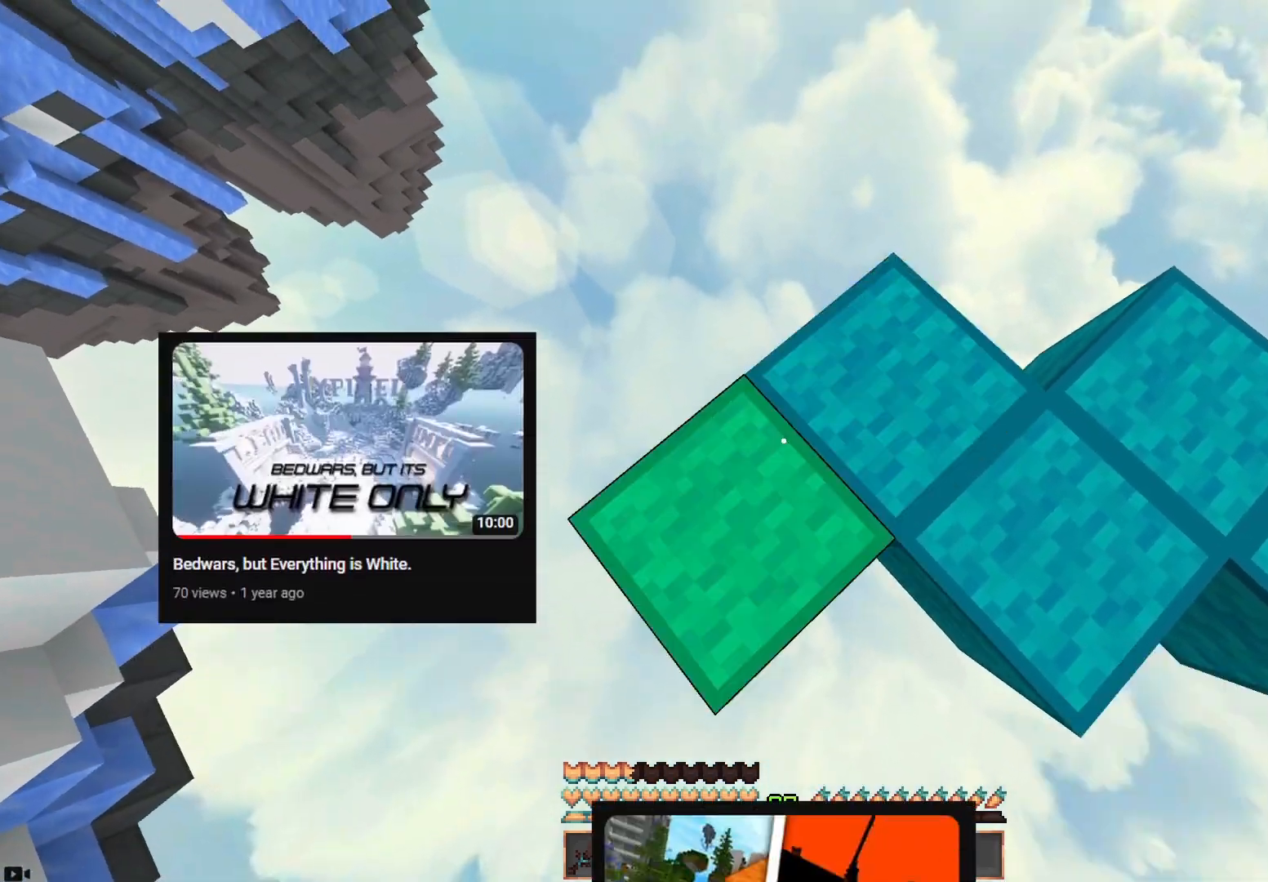
{"keys": ["a", "s"], "mouse": [], "events": [[117, "mouse_right", "up"]]}
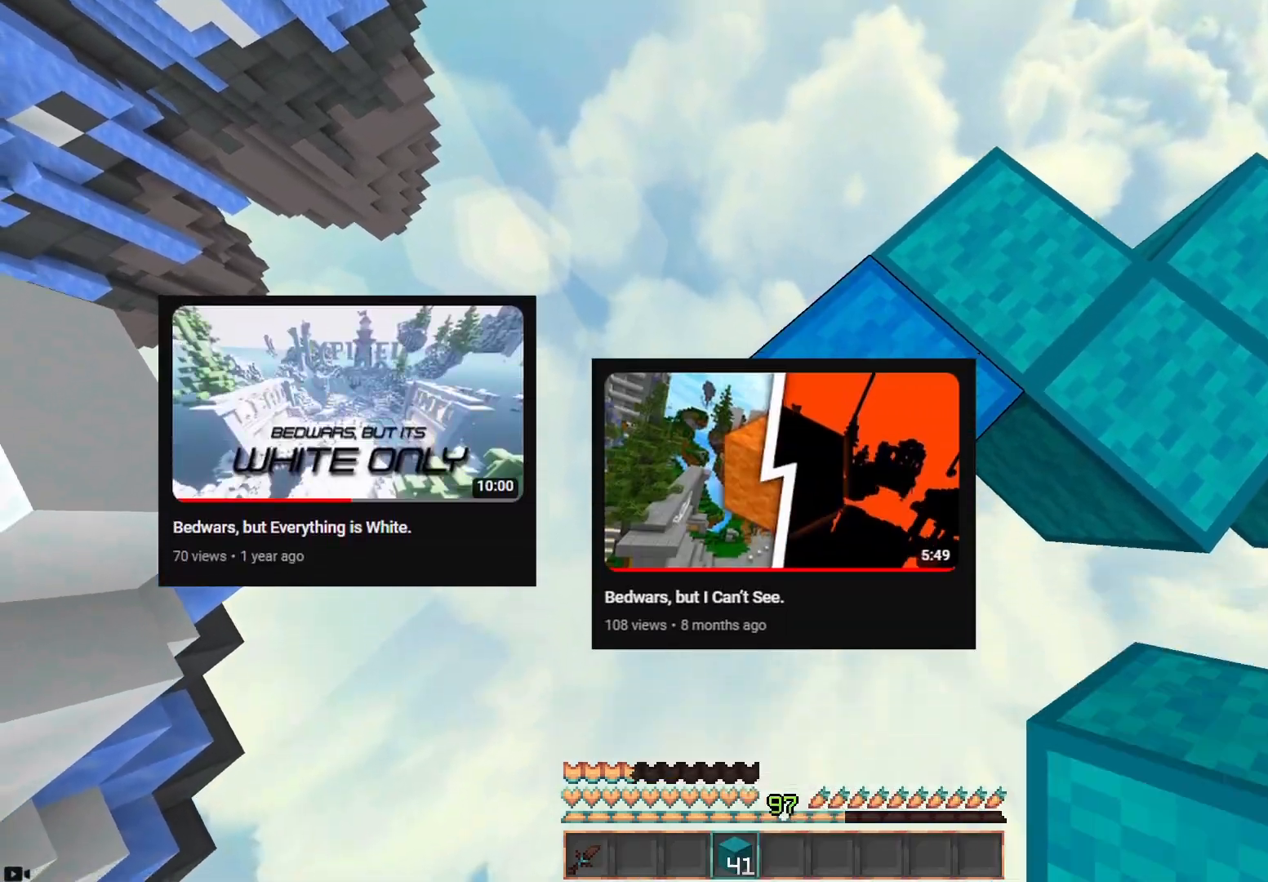
{"keys": ["a", "s"], "mouse": ["right"], "events": [[83, "mouse_right", "down"], [217, "mouse_right", "up"], [417, "mouse_right", "down"]]}
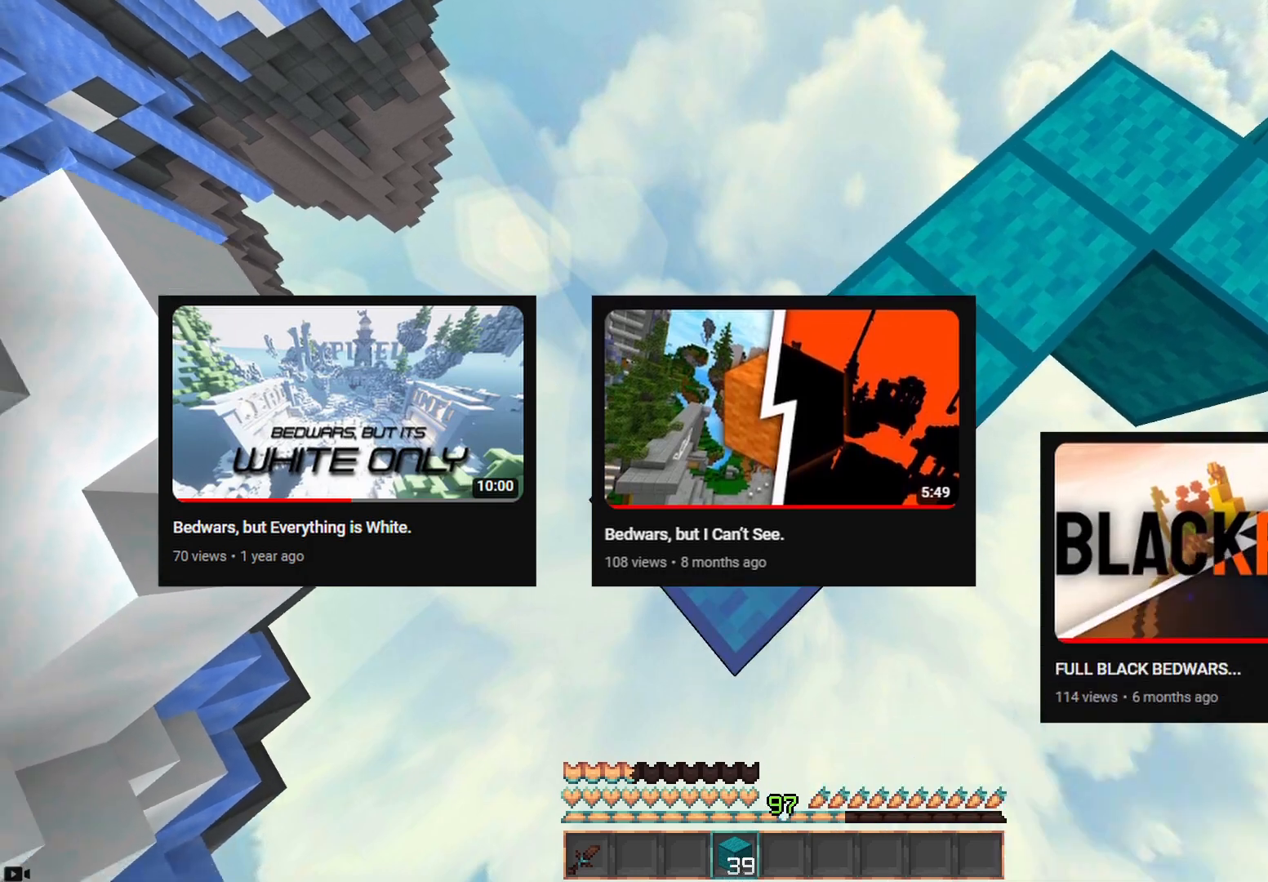
{"keys": ["a", "s"], "mouse": [], "events": [[50, "mouse_right", "up"], [283, "mouse_right", "down"], [383, "mouse_right", "up"]]}
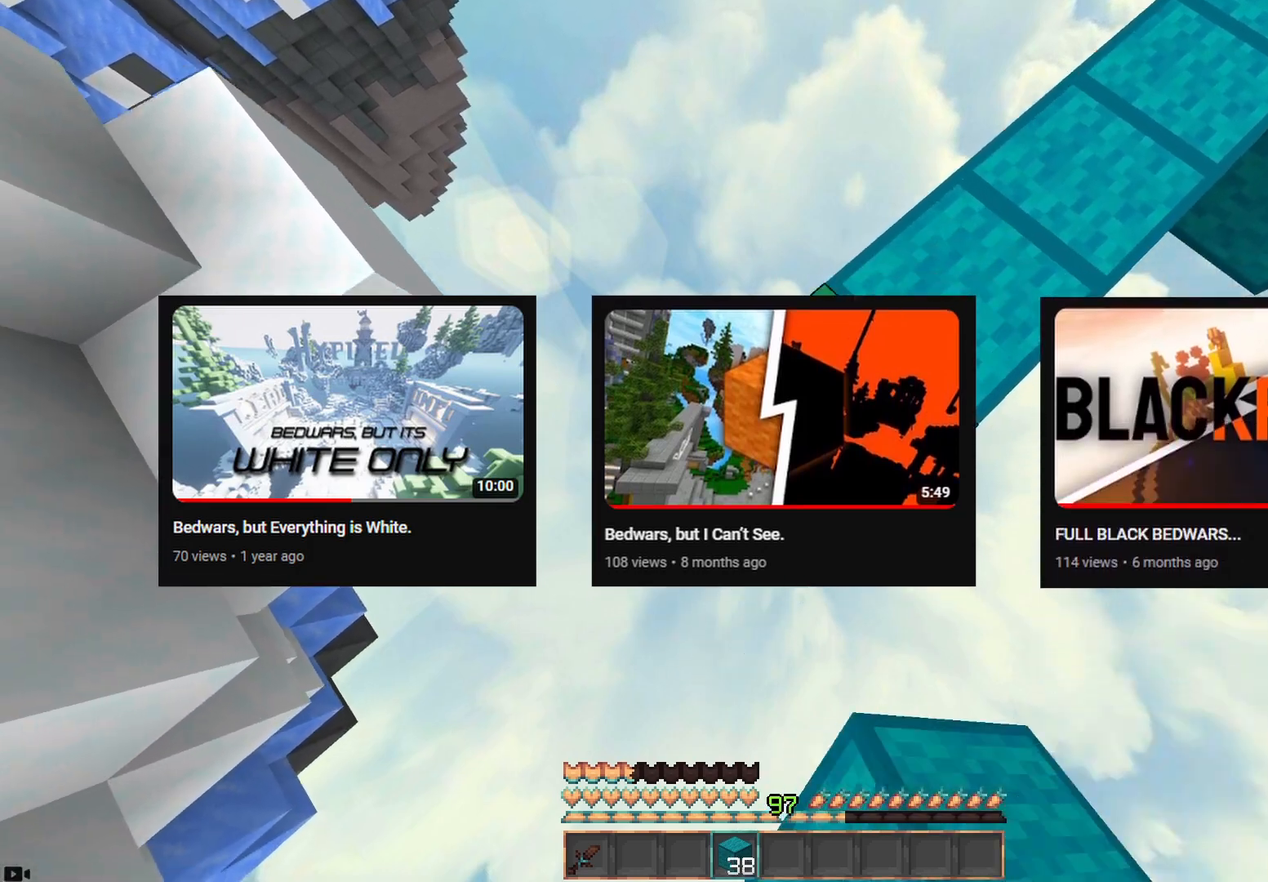
{"keys": ["w"], "mouse": [], "events": [[100, "mouse_right", "down"], [167, "d", "down"], [200, "mouse_right", "up"], [283, "a", "up"], [317, "s", "up"], [417, "d", "up"], [433, "w", "down"]]}
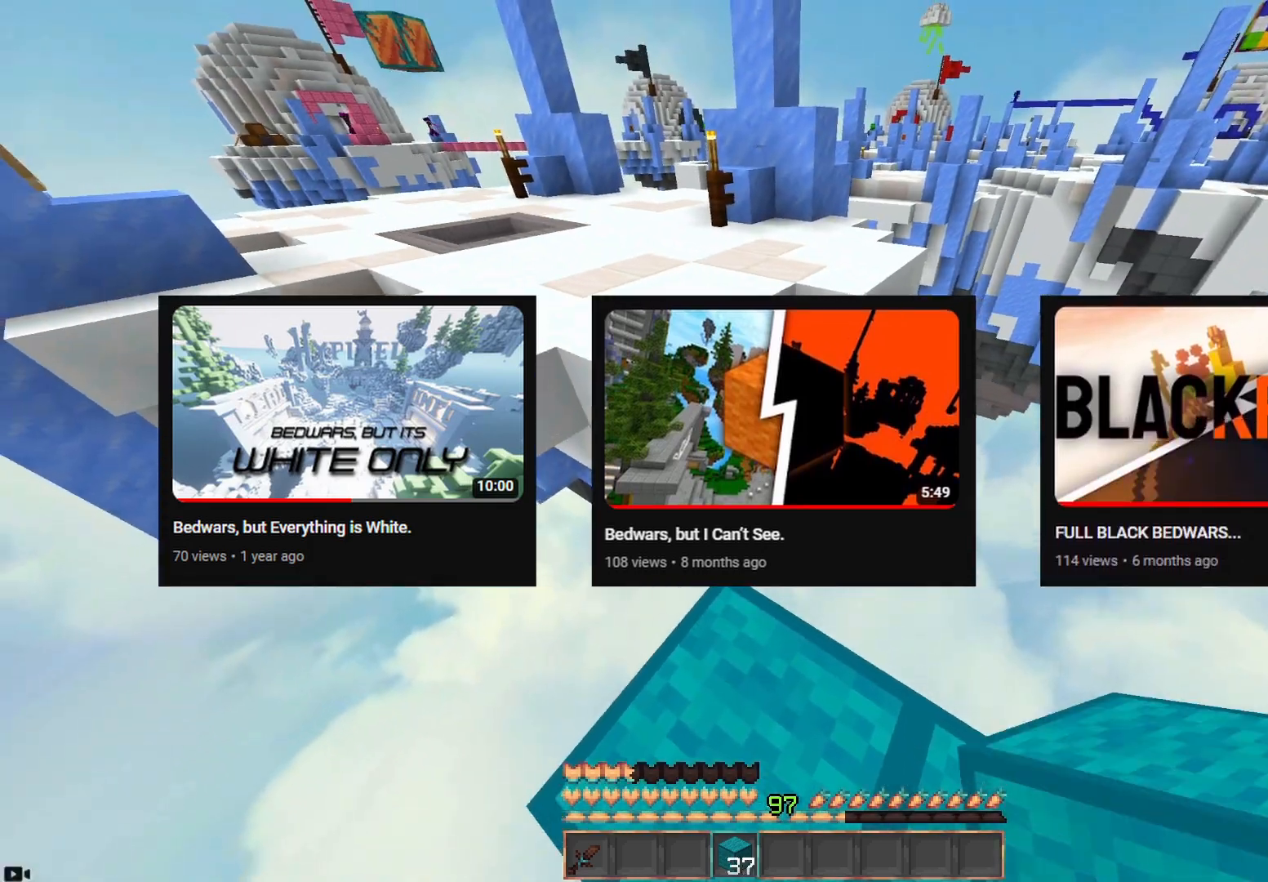
{"keys": ["a", "w"], "mouse": ["right"], "events": [[133, "space", "down"], [317, "space", "up"], [400, "mouse_right", "down"], [467, "a", "down"]]}
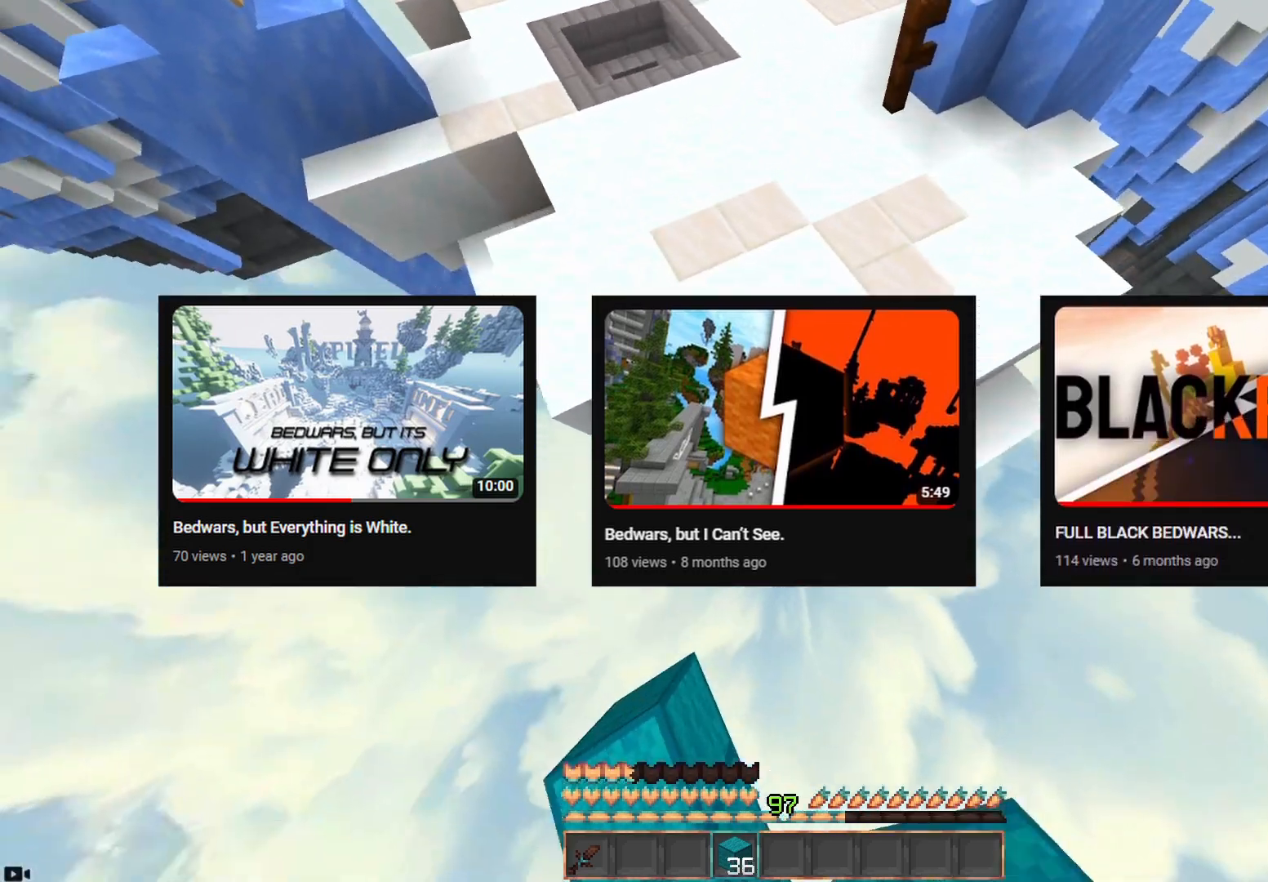
{"keys": ["a", "w"], "mouse": [], "events": [[17, "mouse_right", "up"], [133, "space", "down"], [183, "a", "up"], [383, "a", "down"], [467, "space", "up"]]}
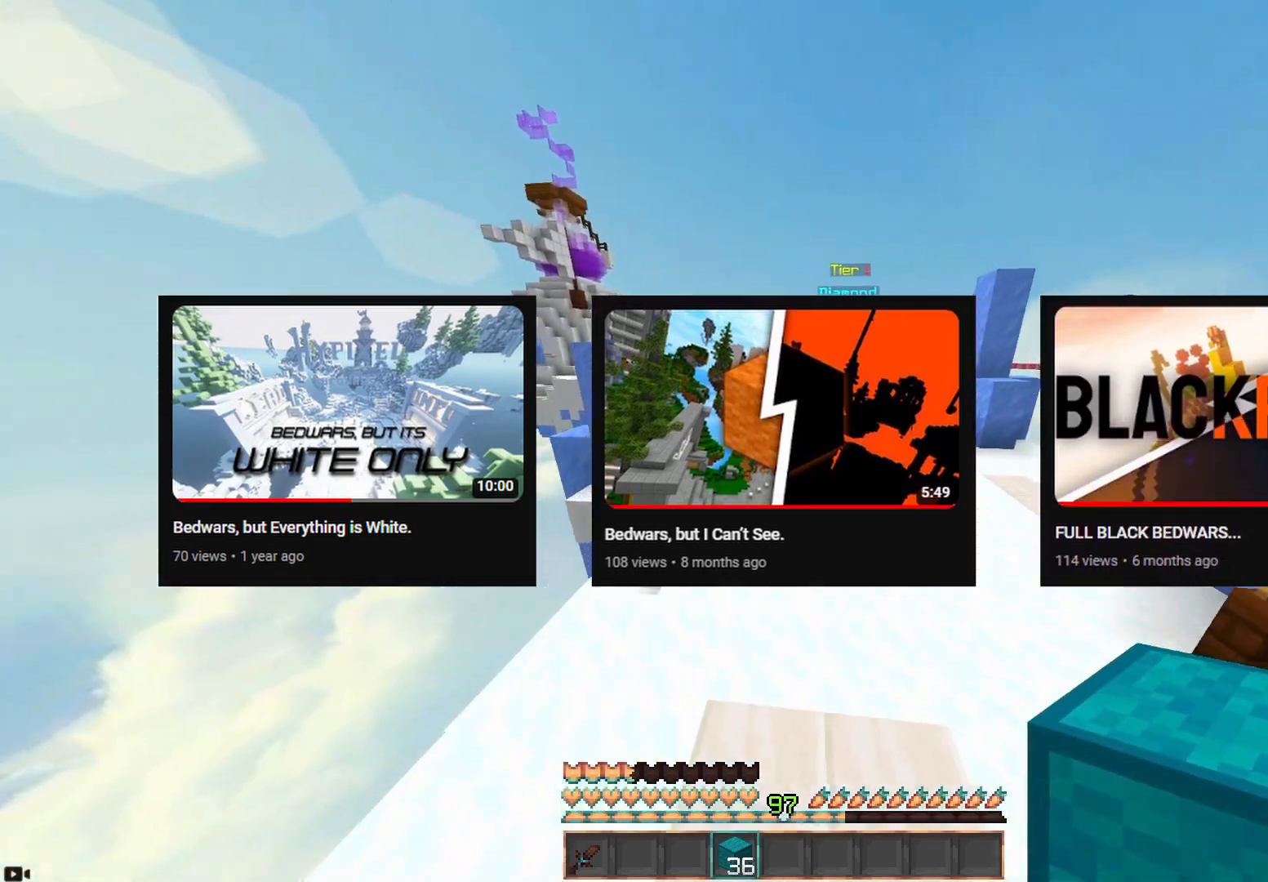
{"keys": ["space", "w"], "mouse": [], "events": [[267, "a", "up"], [267, "space", "down"]]}
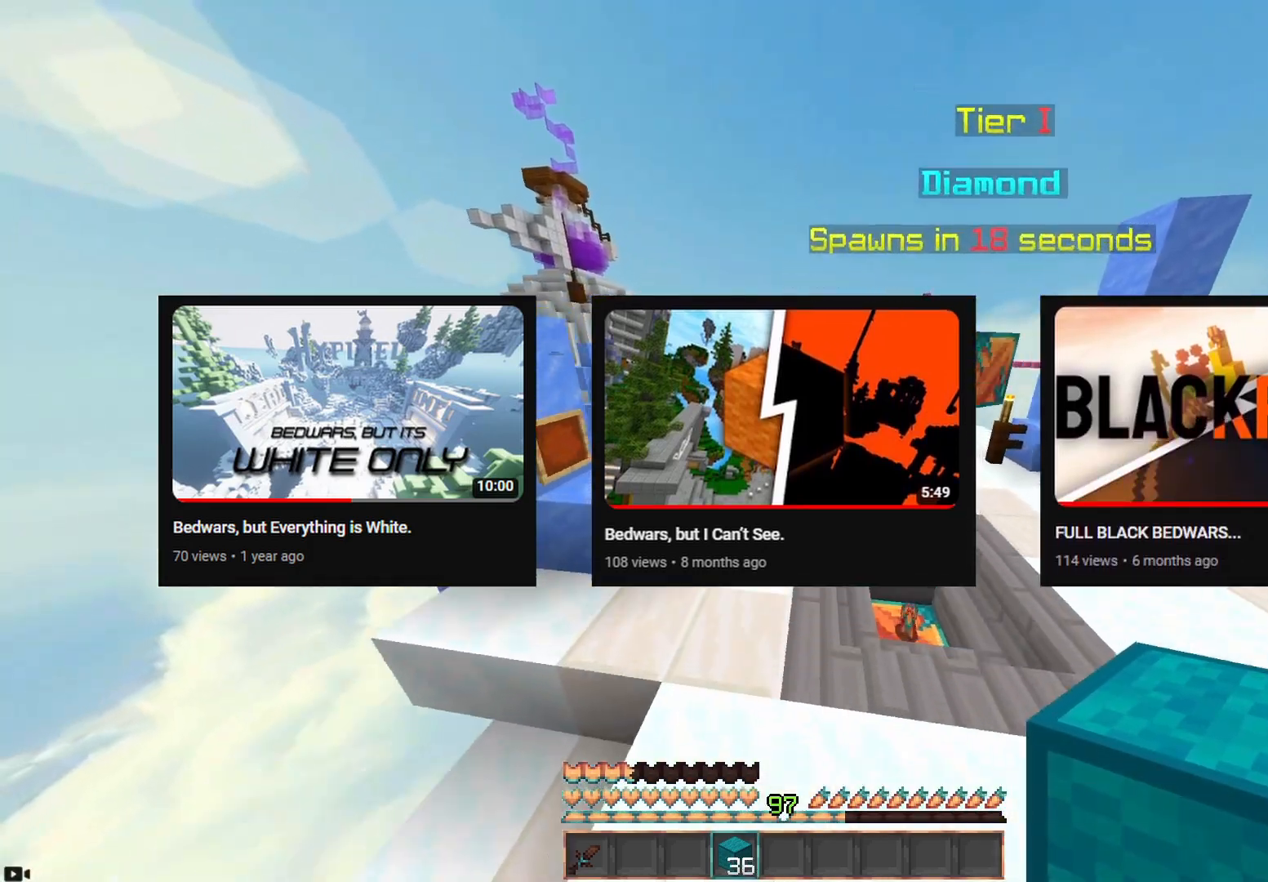
{"keys": ["d", "space", "w"], "mouse": [], "events": [[17, "space", "up"], [300, "space", "down"], [400, "d", "down"]]}
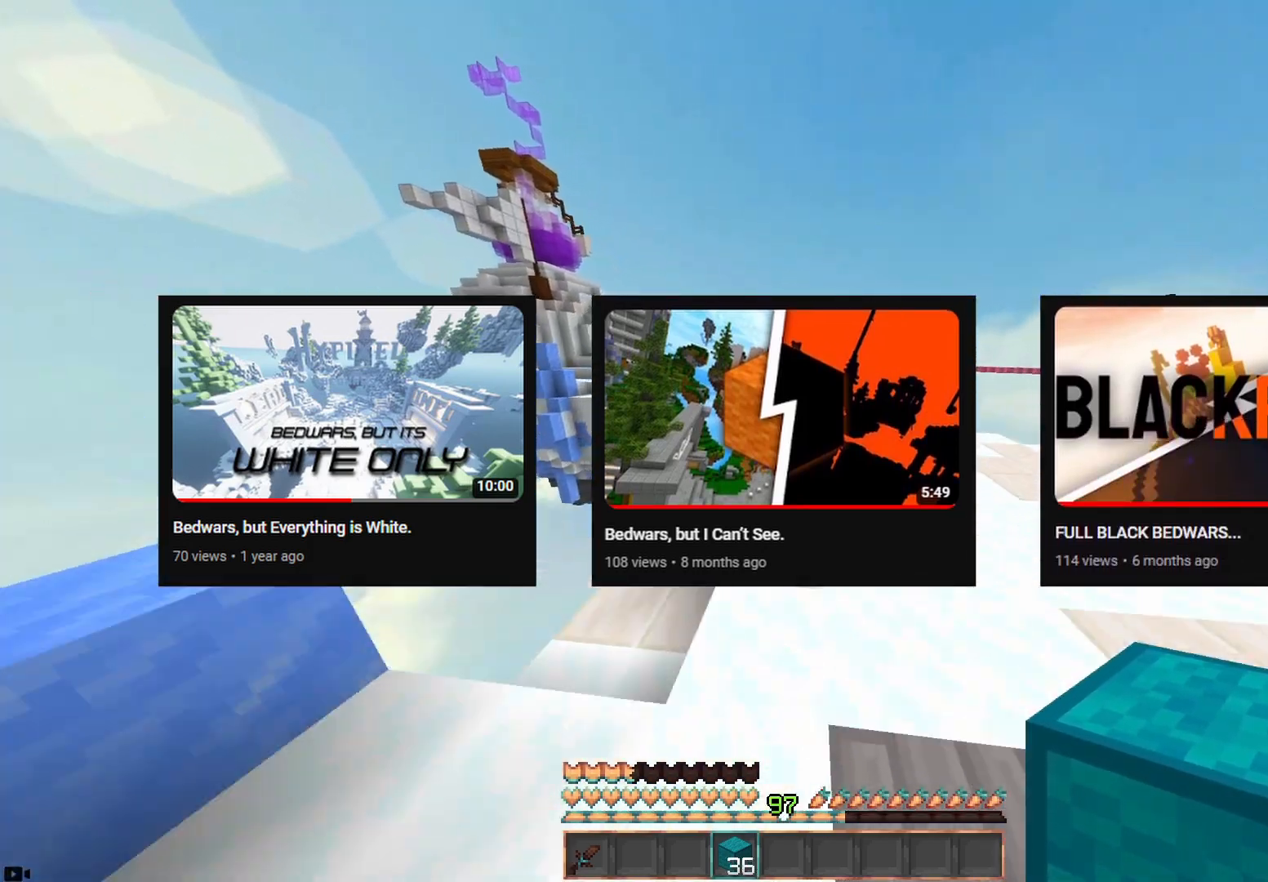
{"keys": ["w"], "mouse": [], "events": [[67, "space", "up"], [383, "d", "up"]]}
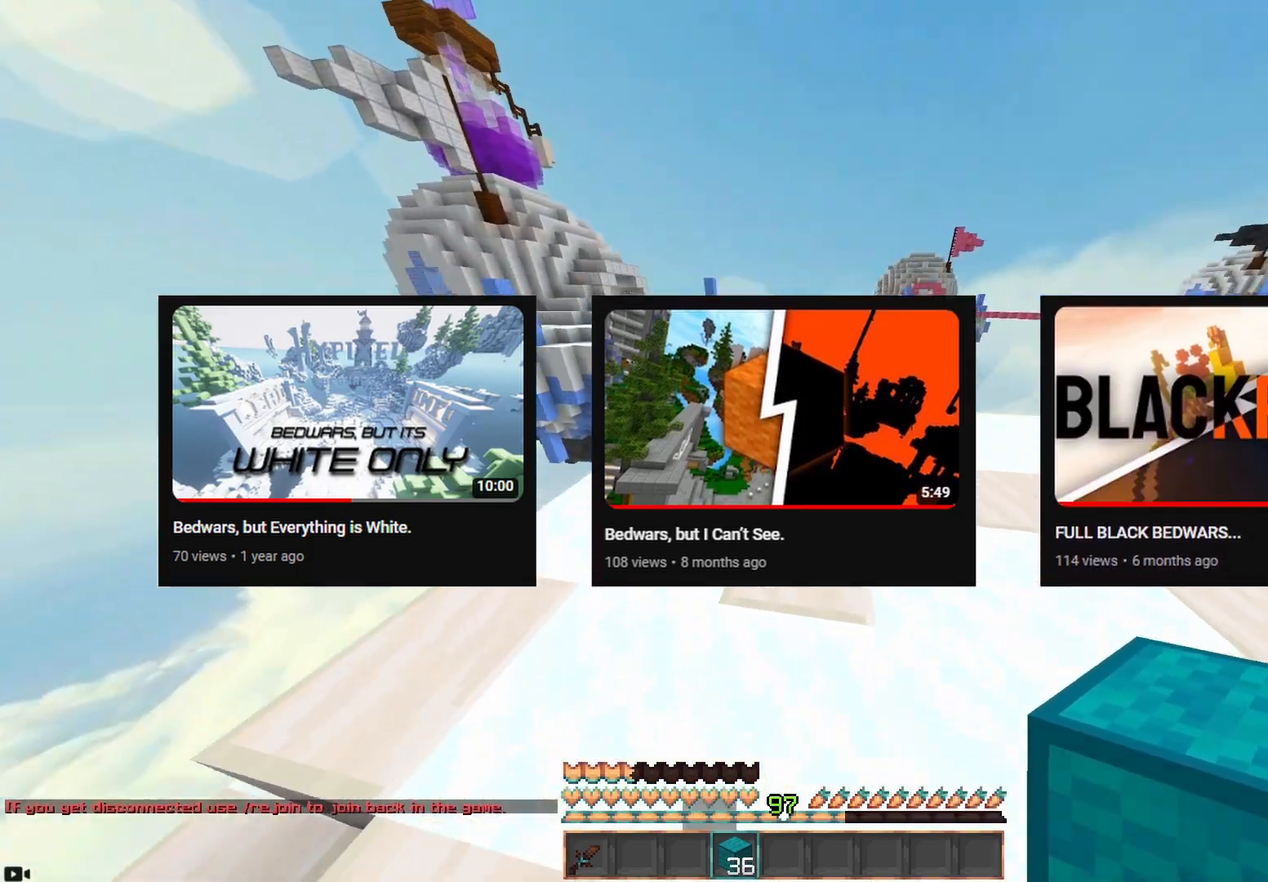
{"keys": ["space", "w"], "mouse": [], "events": [[500, "space", "down"]]}
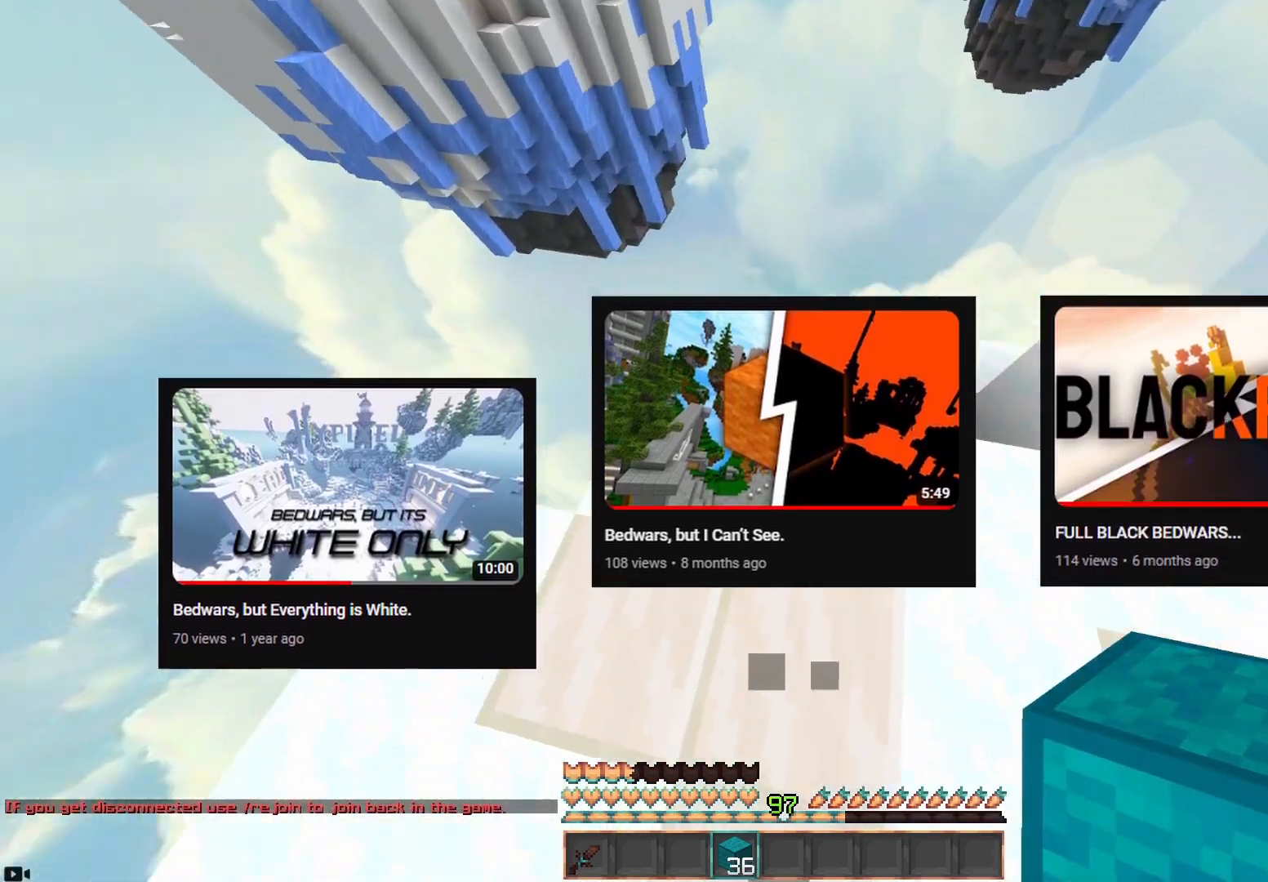
{"keys": ["d"], "mouse": ["right"], "events": [[83, "mouse_right", "down"], [133, "space", "up"], [183, "w", "up"], [200, "a", "down"], [217, "s", "down"], [283, "d", "down"], [417, "a", "up"], [500, "s", "up"]]}
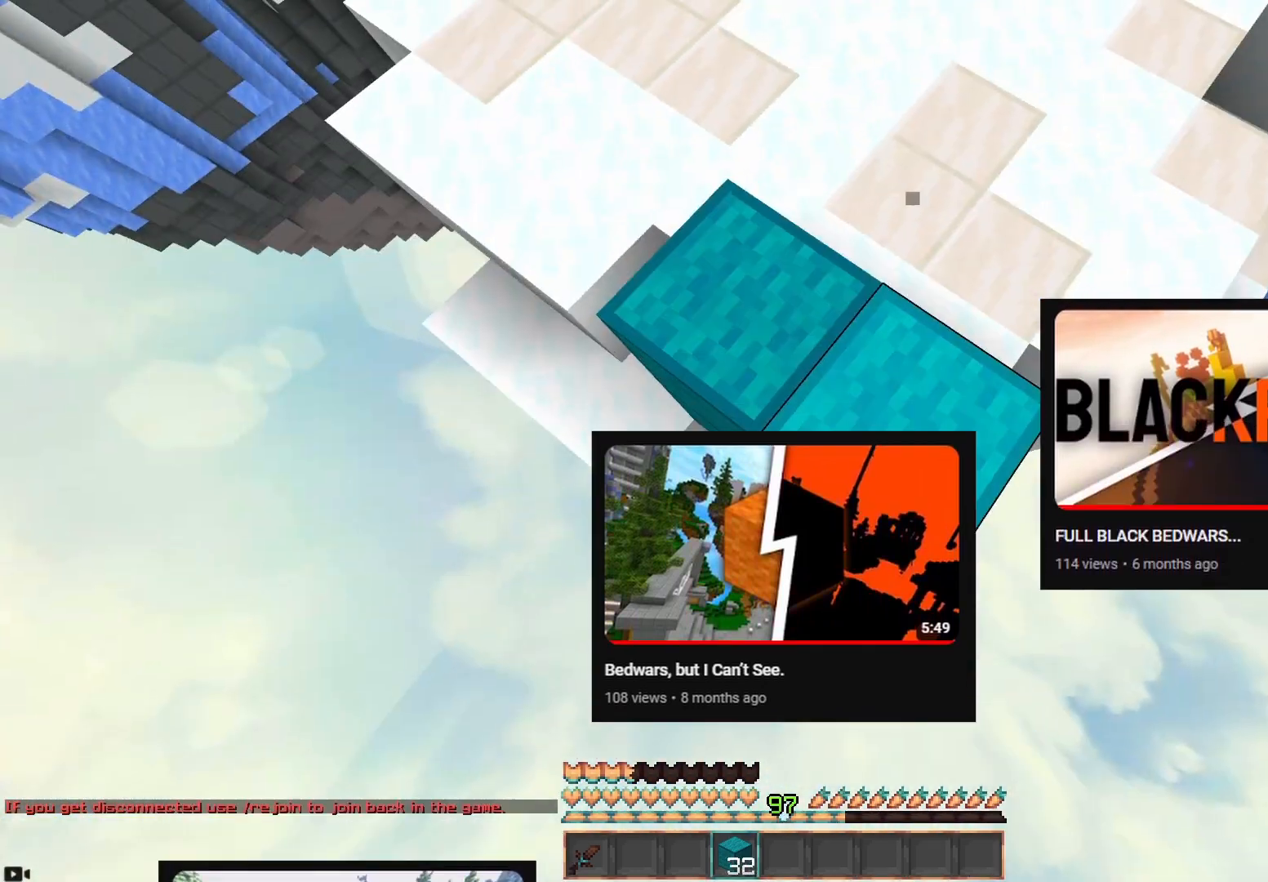
{"keys": ["d", "w"], "mouse": [], "events": [[17, "w", "down"], [300, "d", "up"], [333, "a", "down"], [367, "mouse_right", "up"], [450, "a", "up"], [467, "d", "down"]]}
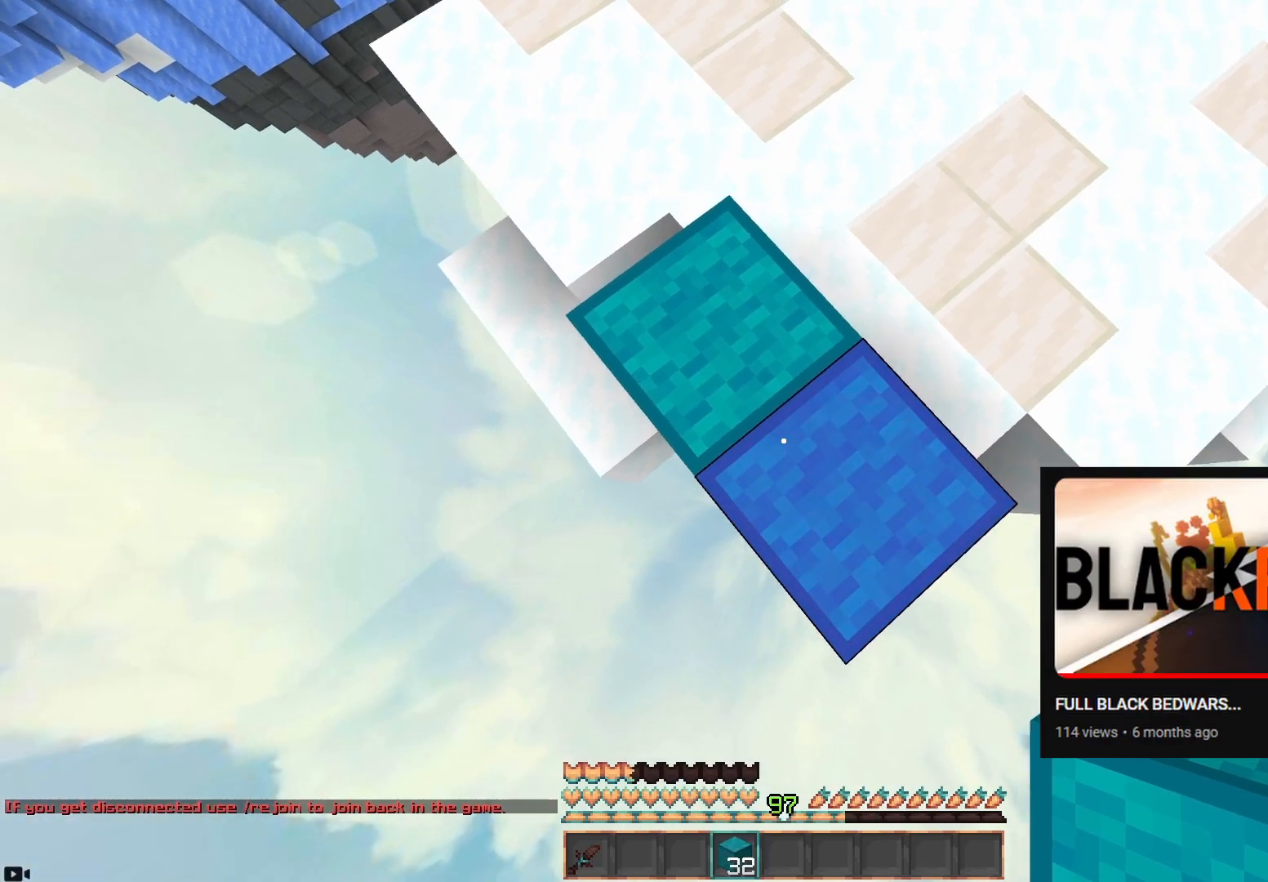
{"keys": ["a", "d", "s"], "mouse": [], "events": [[50, "w", "up"], [100, "s", "down"], [183, "a", "down"], [200, "d", "up"], [467, "d", "down"]]}
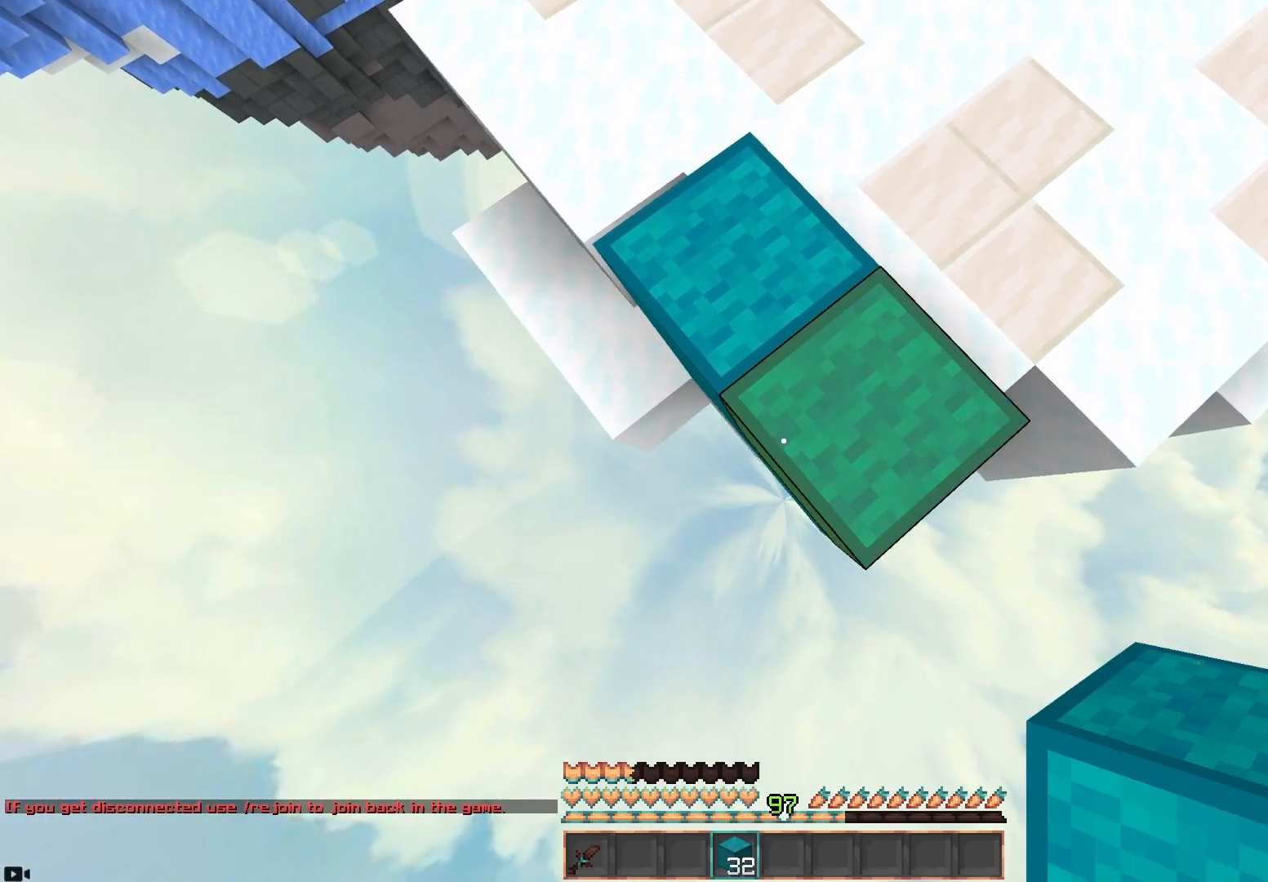
{"keys": ["a"], "mouse": [], "events": [[67, "a", "up"], [267, "a", "down"], [267, "d", "up"], [267, "s", "up"]]}
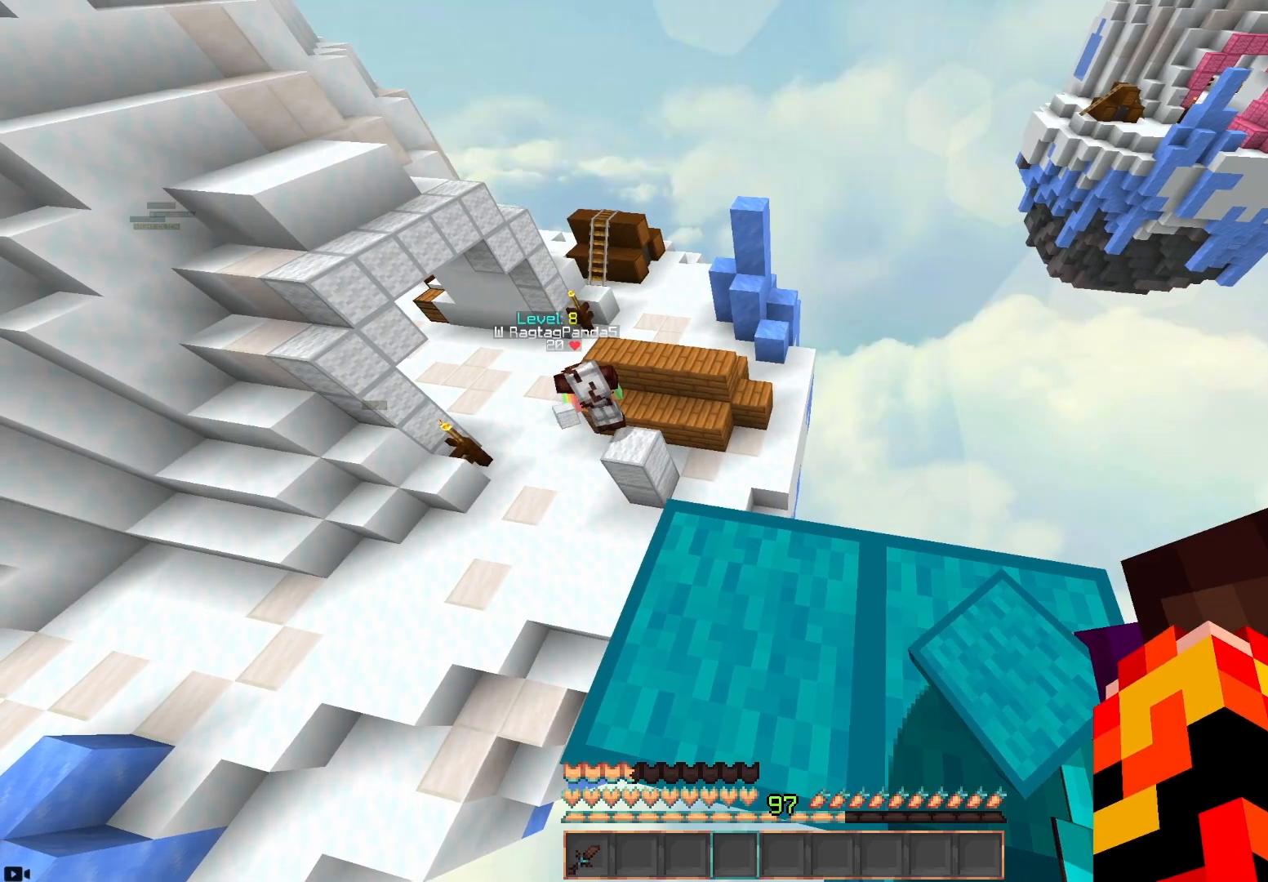
{"keys": [], "mouse": [], "events": [[67, "a", "up"], [300, "a", "down"], [450, "a", "up"]]}
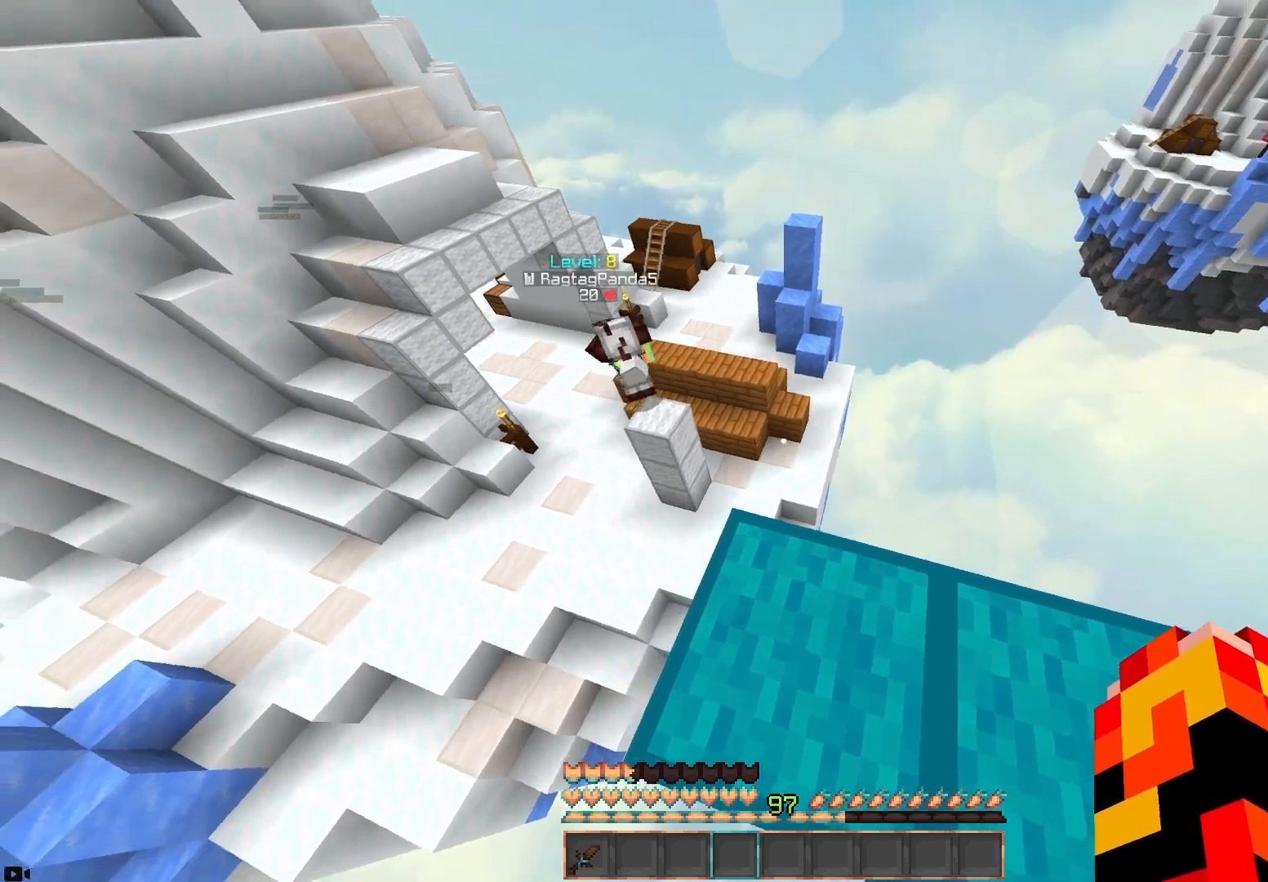
{"keys": [], "mouse": [], "events": [[150, "w", "down"], [317, "w", "up"]]}
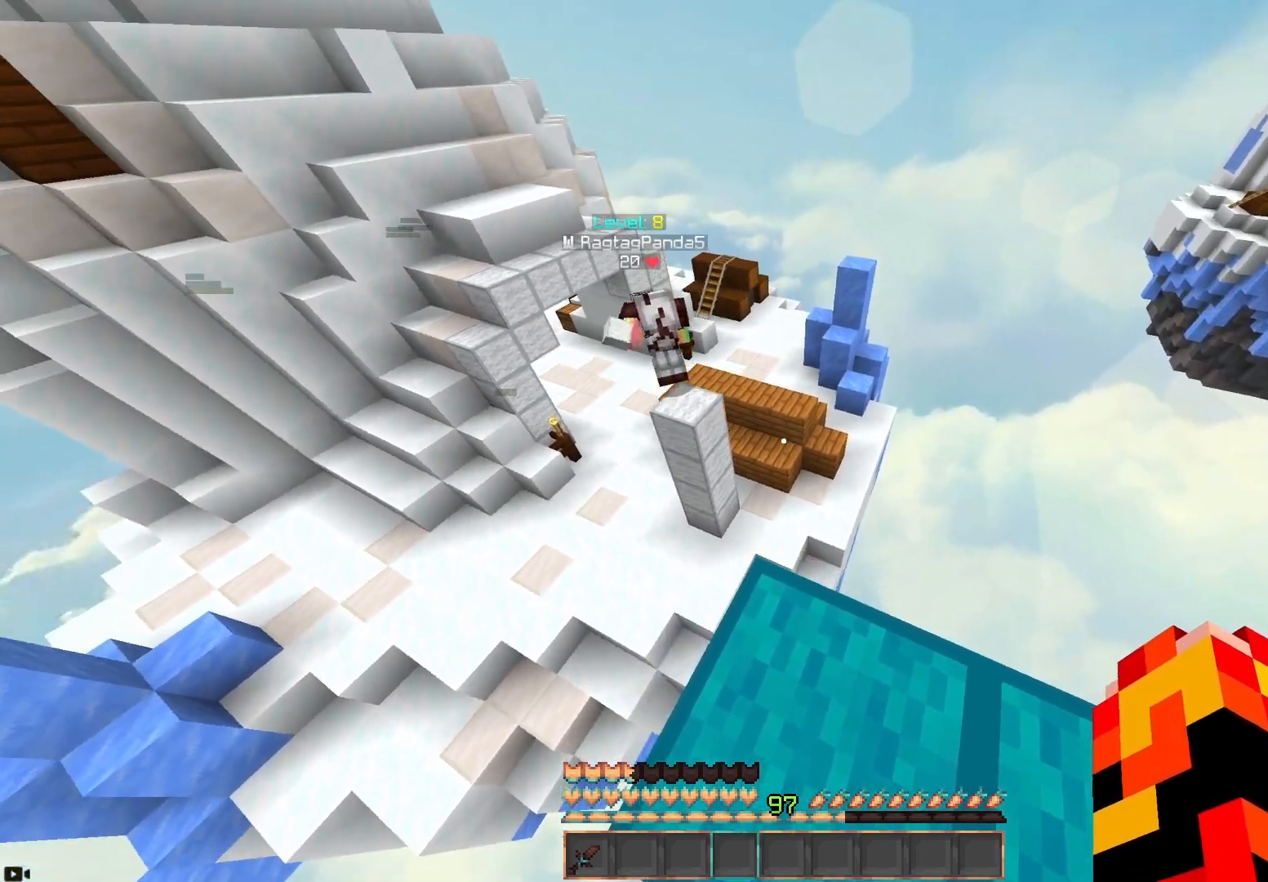
{"keys": [], "mouse": [], "events": [[83, "a", "down"], [250, "a", "up"]]}